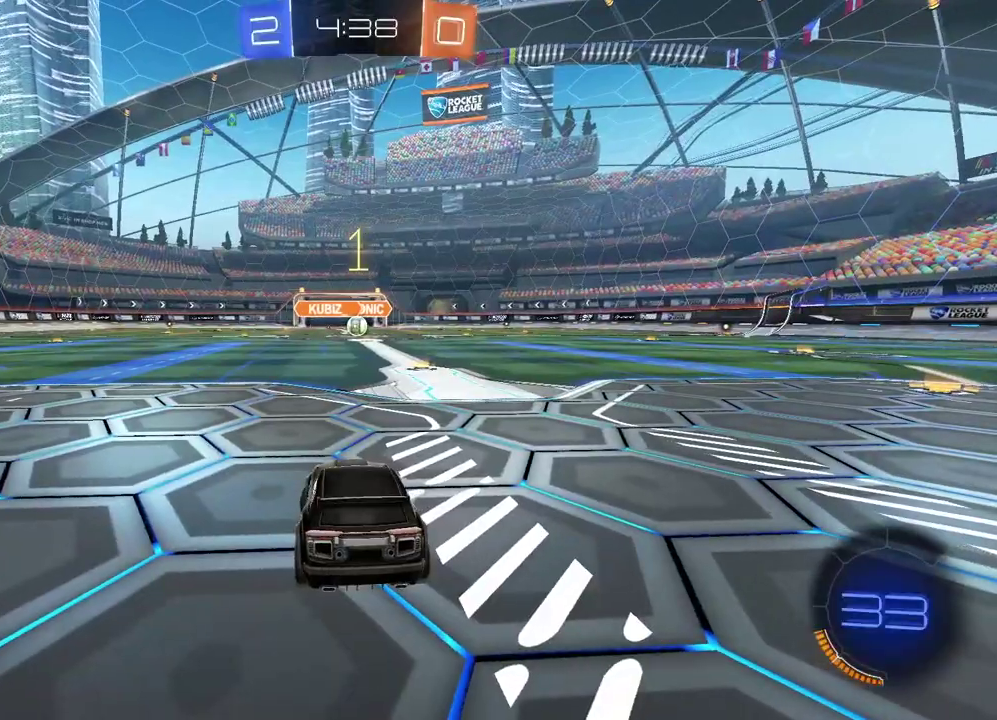
Gameplay with a controller (PlayStation layout); each line is a JSON object with the inputs held at the frame after it. "events" lists button and stick changes between this image and that frame as [ms after this image, input, new state], when the widget could be followed in between. This document gives stick clicks only as held states, not as events. Not read: R1.
{"buttons": ["CIRCLE", "R2"], "left_stick": "center", "right_stick": "center", "events": [[17, "CIRCLE", "down"], [67, "left_stick", "center"]]}
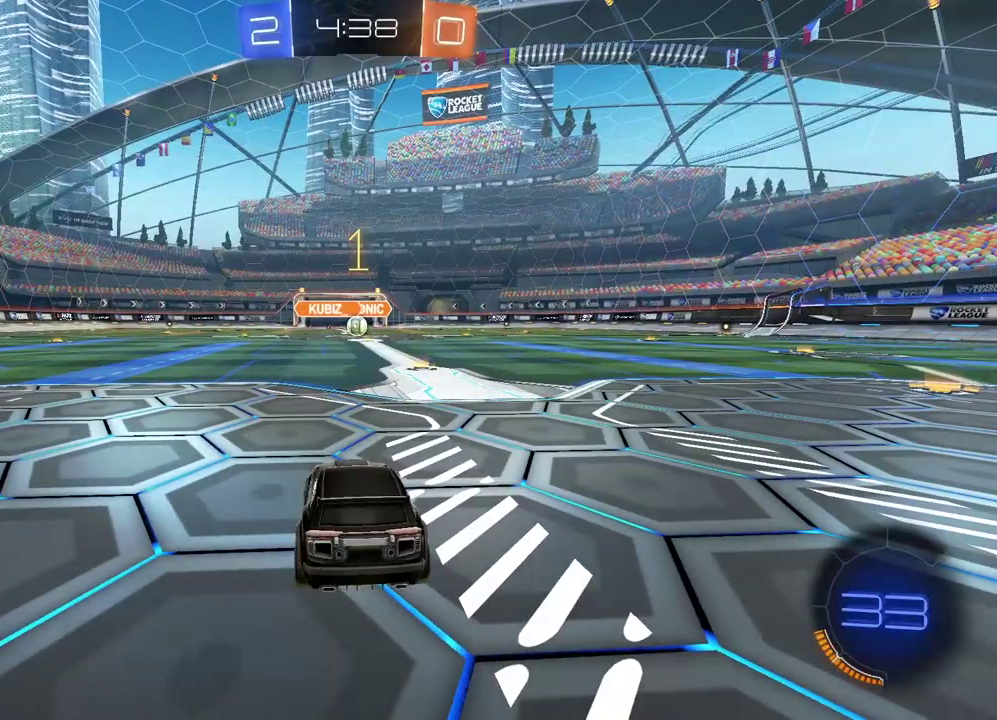
{"buttons": ["CIRCLE", "R2"], "left_stick": "center", "right_stick": "center", "events": [[67, "left_stick", "right"], [217, "left_stick", "center"]]}
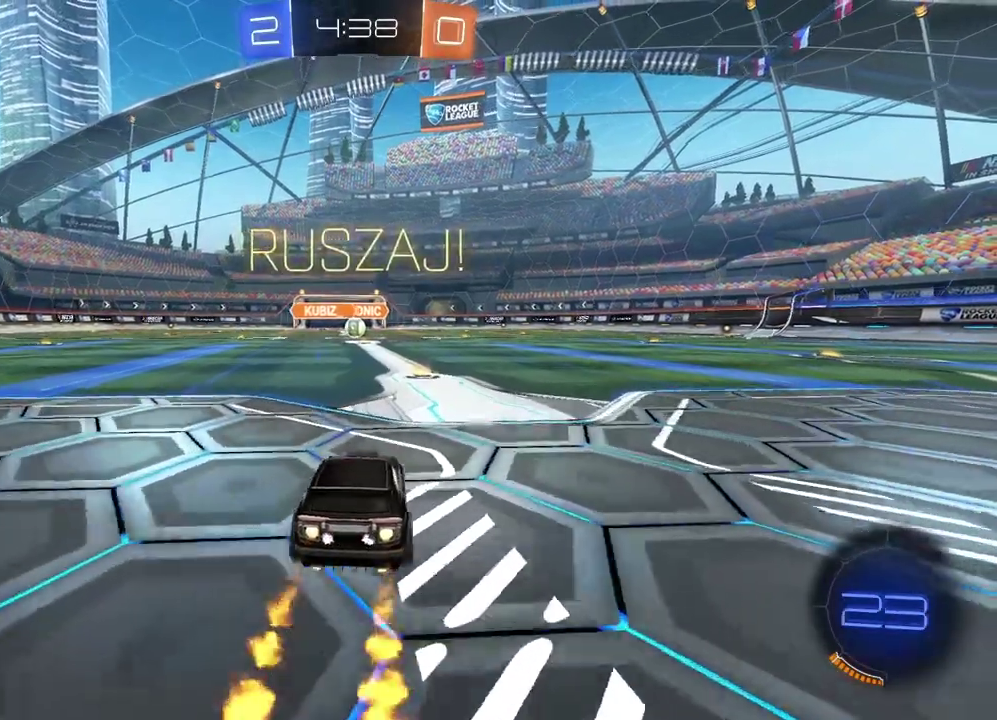
{"buttons": ["CIRCLE", "R2"], "left_stick": "up", "right_stick": "center", "events": [[167, "left_stick", "up"], [250, "CROSS", "down"], [317, "CROSS", "up"], [433, "CROSS", "down"], [500, "CROSS", "up"]]}
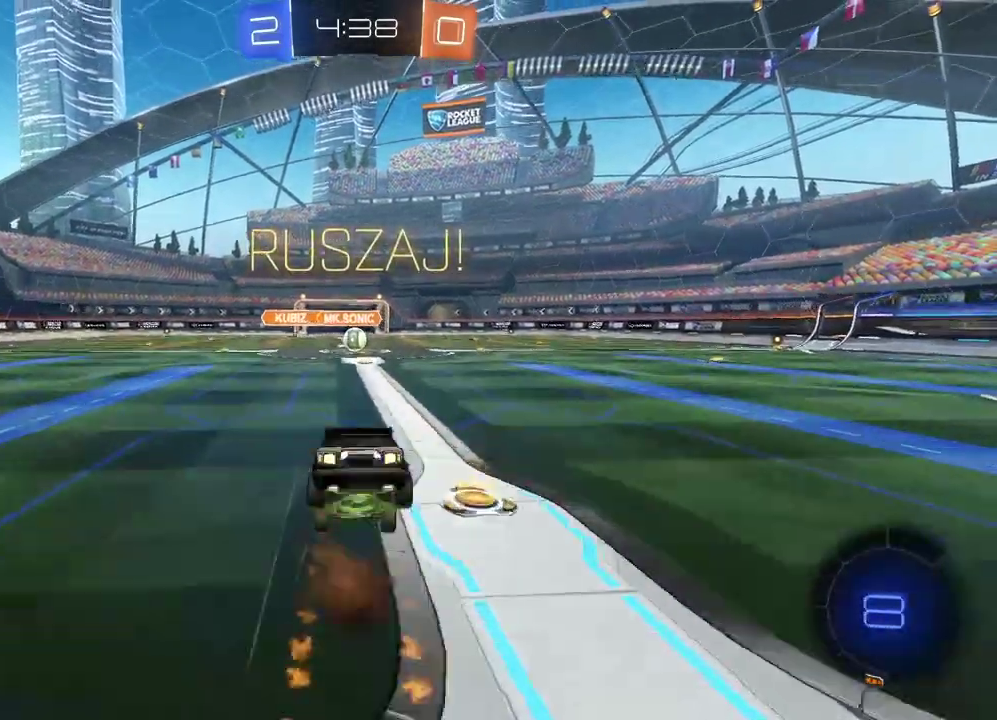
{"buttons": ["R2"], "left_stick": "left", "right_stick": "center", "events": [[33, "CIRCLE", "up"], [33, "R2", "up"], [83, "left_stick", "center"], [333, "R2", "down"], [500, "left_stick", "left"]]}
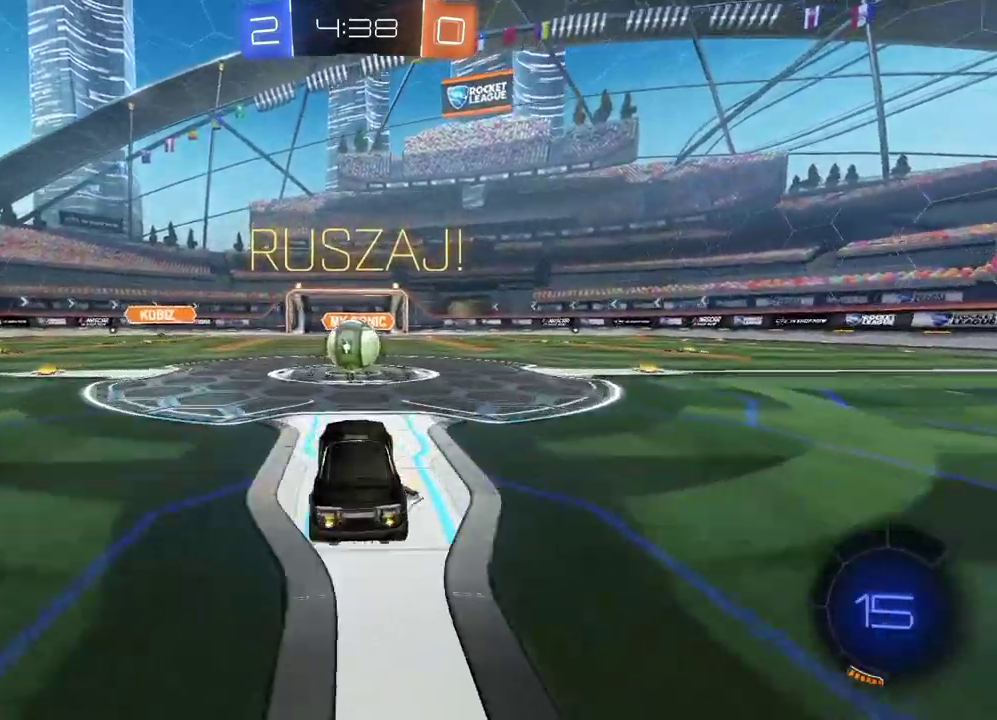
{"buttons": ["CROSS", "L2", "R2"], "left_stick": "up-right", "right_stick": "center", "events": [[183, "left_stick", "center"], [233, "CROSS", "down"], [250, "left_stick", "up-right"], [283, "L2", "down"], [333, "CROSS", "up"], [400, "CROSS", "down"]]}
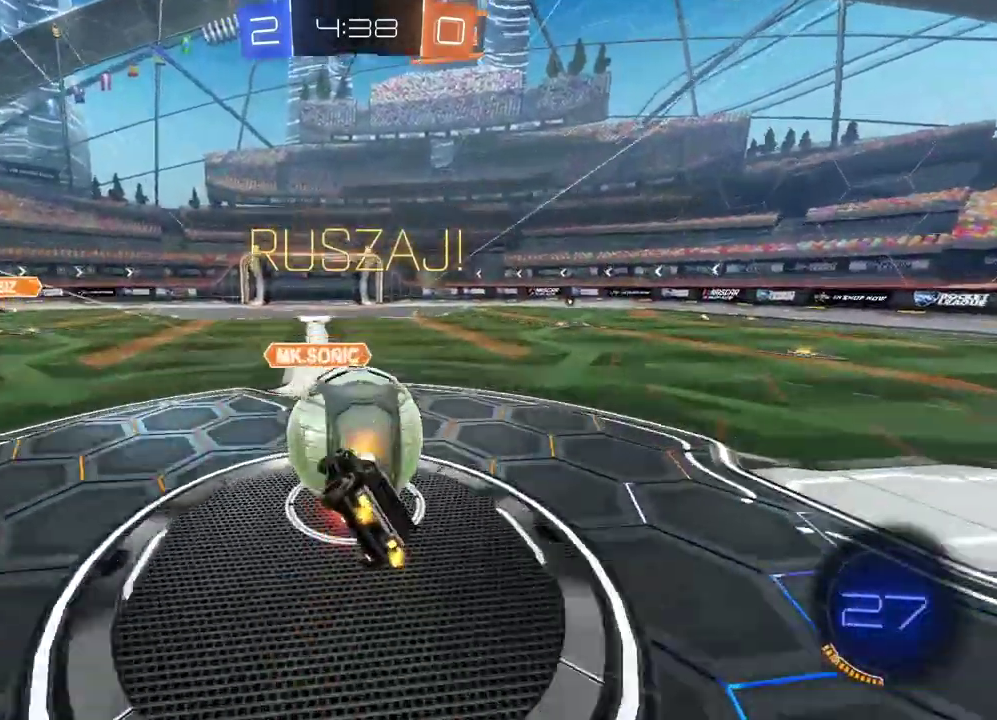
{"buttons": ["R2"], "left_stick": "up-right", "right_stick": "center", "events": [[17, "CROSS", "up"], [83, "left_stick", "down-left"], [333, "left_stick", "up-right"], [433, "L2", "up"]]}
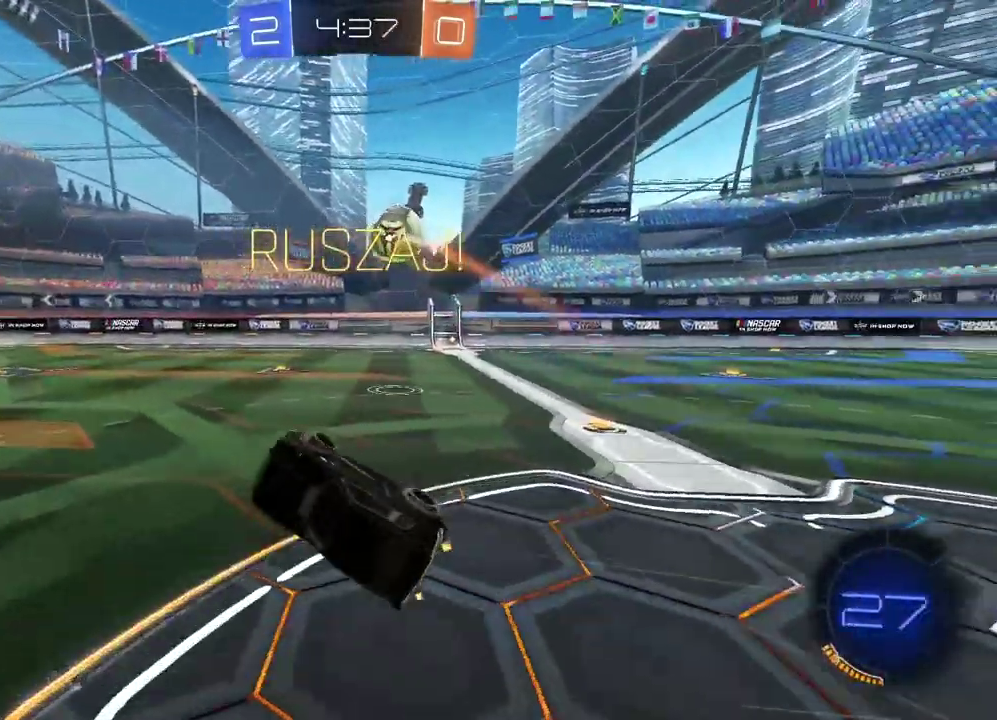
{"buttons": ["L2"], "left_stick": "down-left", "right_stick": "center", "events": [[50, "R2", "up"], [217, "left_stick", "center"], [233, "L2", "down"], [400, "left_stick", "left"], [467, "left_stick", "down-left"]]}
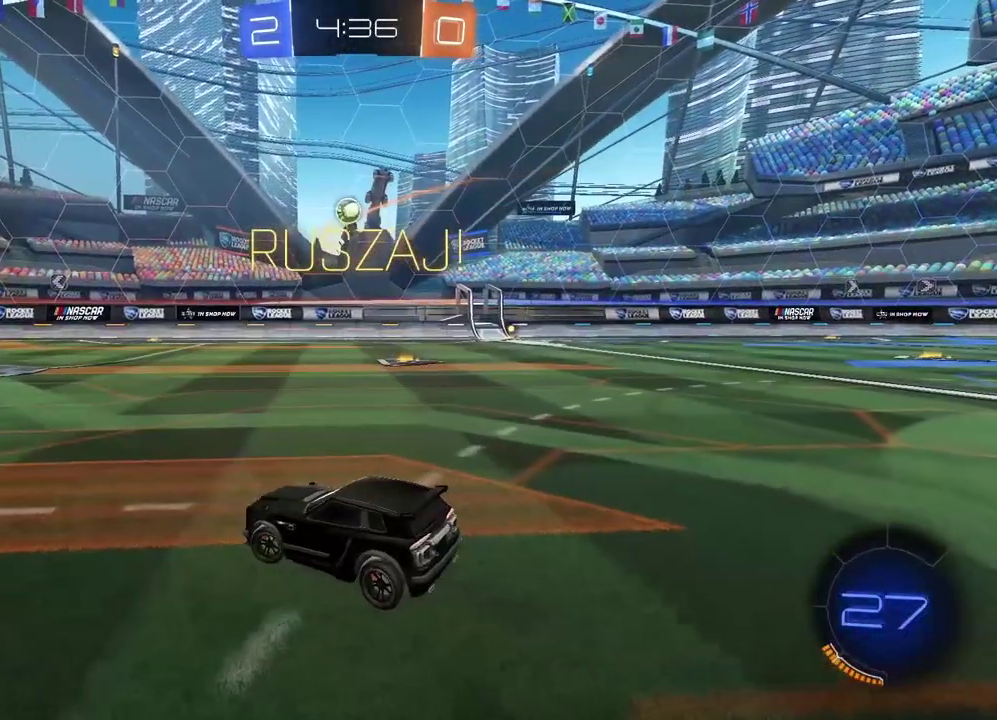
{"buttons": ["CIRCLE", "R2"], "left_stick": "right", "right_stick": "center", "events": [[50, "left_stick", "center"], [217, "L2", "up"], [283, "R2", "down"], [367, "left_stick", "right"], [467, "CIRCLE", "down"]]}
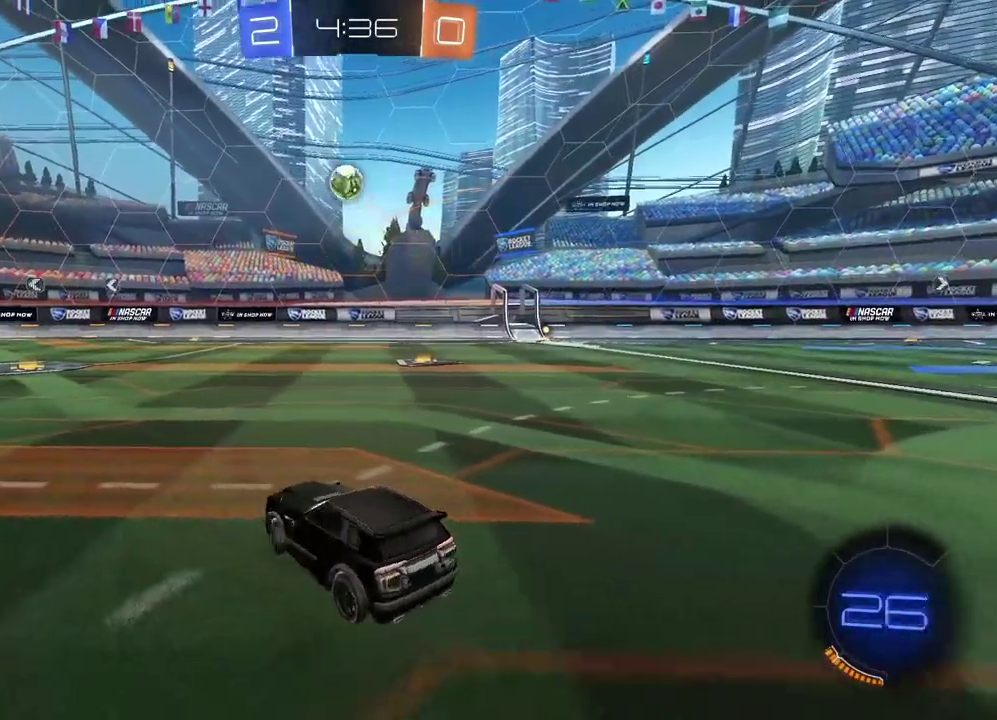
{"buttons": ["CIRCLE"], "left_stick": "left", "right_stick": "center", "events": [[17, "left_stick", "down-right"], [50, "CROSS", "down"], [67, "left_stick", "down"], [83, "CIRCLE", "up"], [100, "R2", "up"], [133, "L1", "down"], [167, "left_stick", "down-left"], [200, "CIRCLE", "down"], [250, "CROSS", "up"], [267, "CIRCLE", "up"], [317, "L1", "up"], [333, "left_stick", "left"], [400, "CIRCLE", "down"]]}
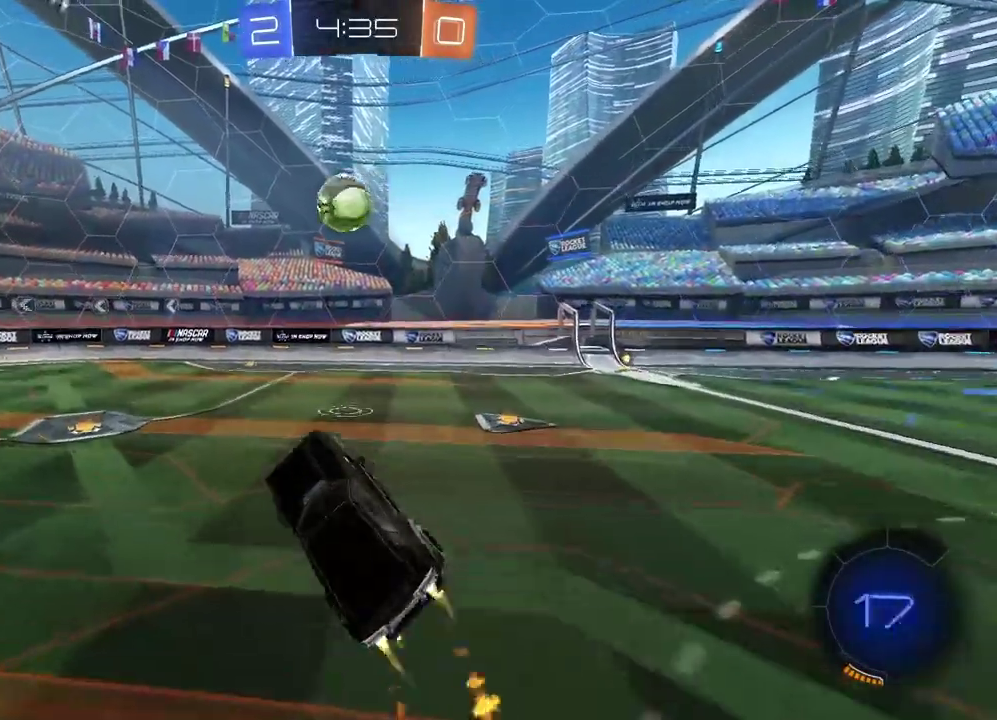
{"buttons": ["CROSS", "CIRCLE", "R2", "L3"], "left_stick": "up", "right_stick": "center"}
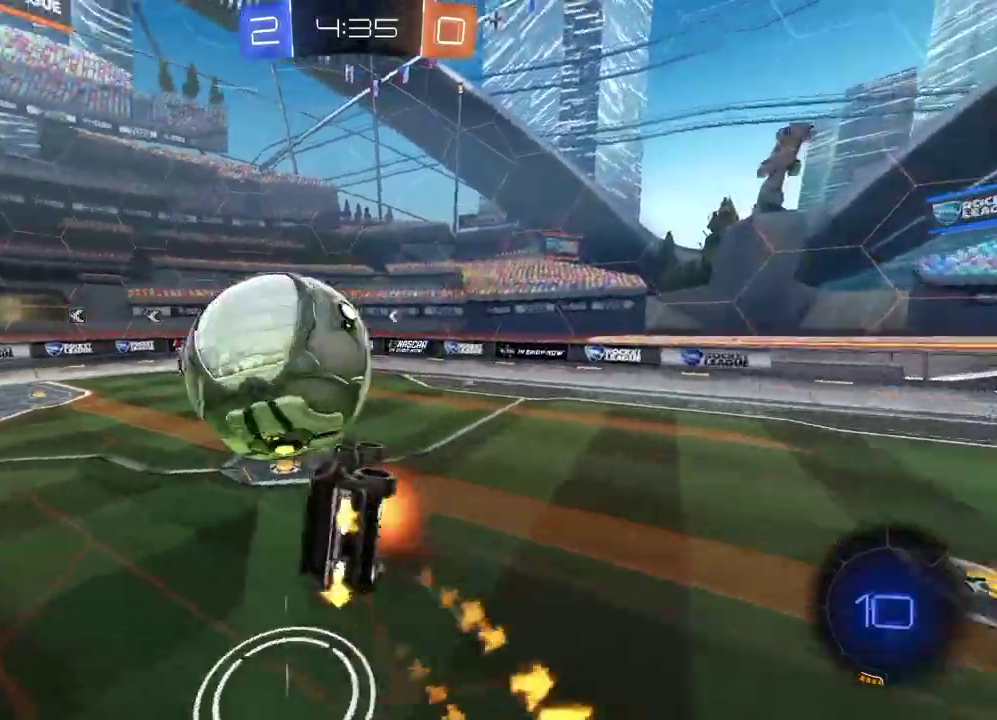
{"buttons": ["R2"], "left_stick": "right", "right_stick": "center", "events": [[150, "CIRCLE", "up"], [150, "CROSS", "up"], [200, "left_stick", "center"], [450, "left_stick", "right"]]}
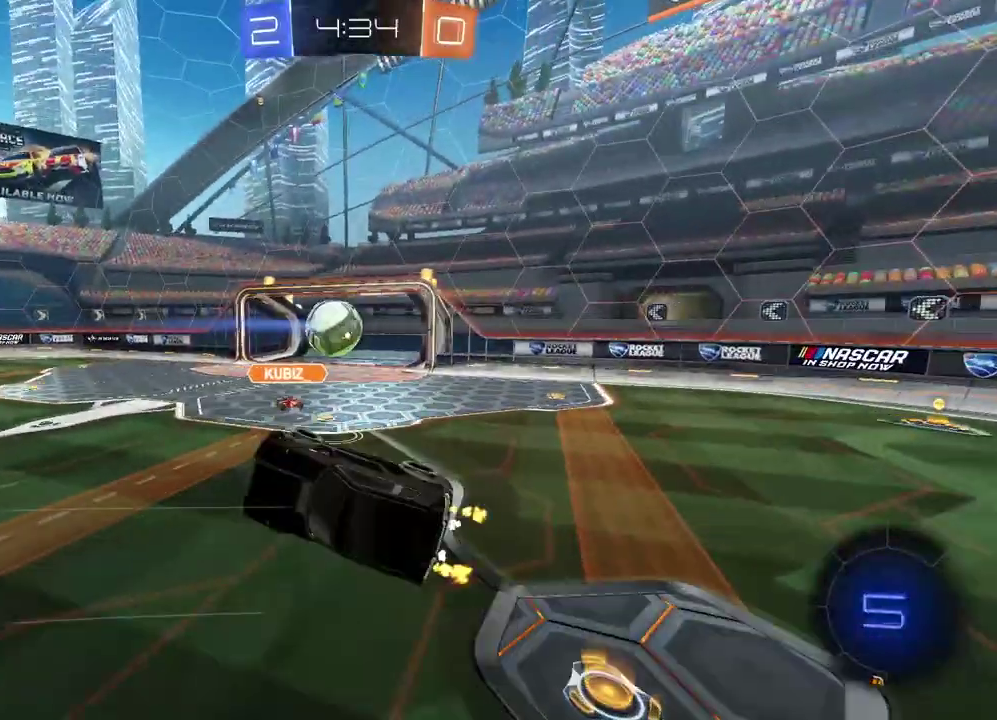
{"buttons": ["R2"], "left_stick": "center", "right_stick": "center", "events": [[83, "L2", "down"], [150, "left_stick", "down-right"], [250, "L2", "up"], [400, "left_stick", "center"]]}
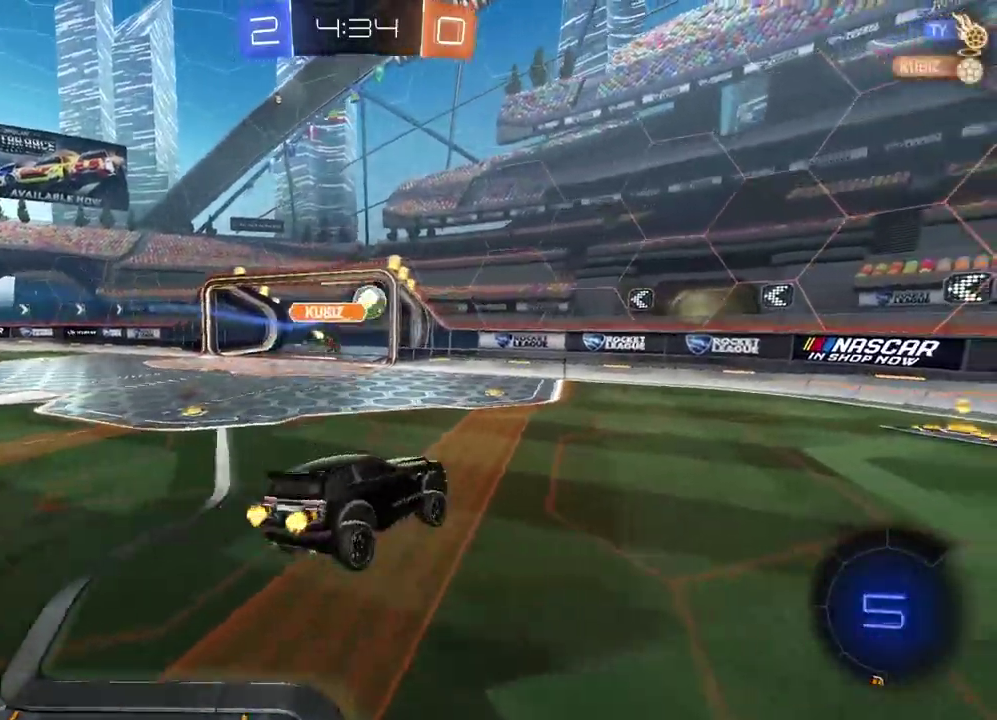
{"buttons": ["R2"], "left_stick": "right", "right_stick": "center", "events": [[283, "left_stick", "right"], [400, "TRIANGLE", "down"], [500, "TRIANGLE", "up"]]}
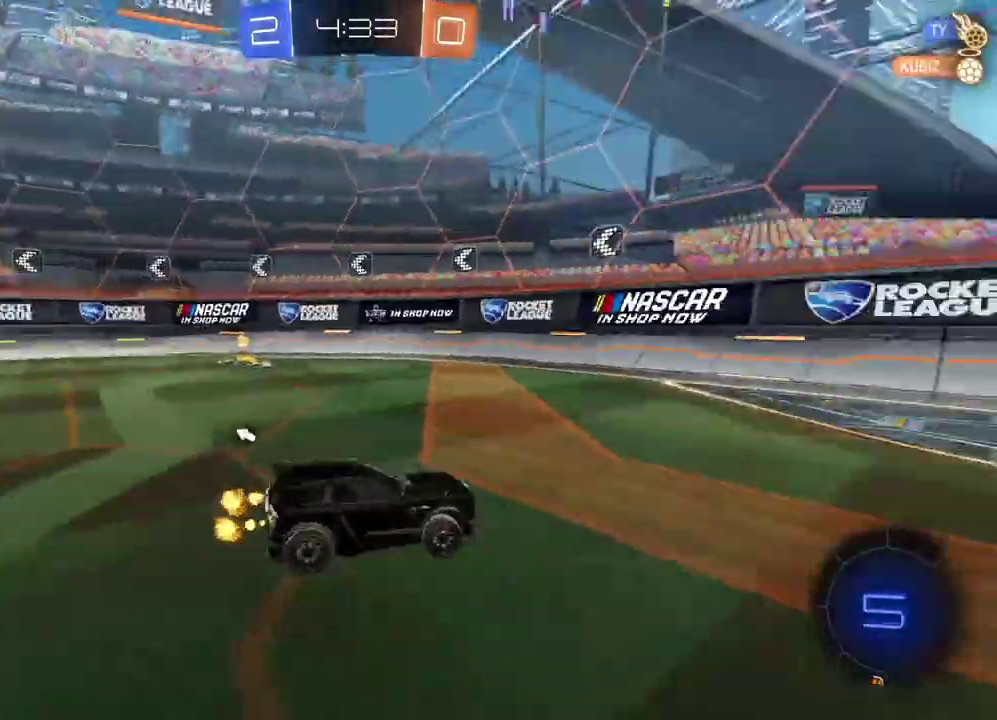
{"buttons": ["R2"], "left_stick": "up-right", "right_stick": "center", "events": [[317, "left_stick", "center"], [483, "left_stick", "up-right"]]}
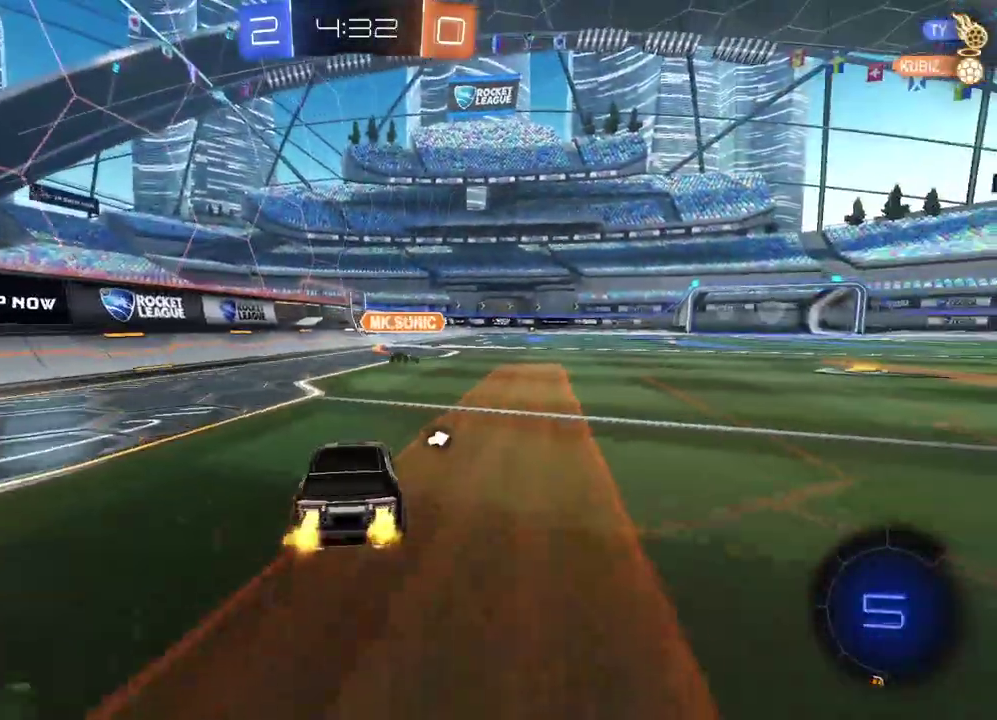
{"buttons": ["R2"], "left_stick": "center", "right_stick": "center", "events": [[17, "CROSS", "down"], [100, "CROSS", "up"], [117, "left_stick", "up"], [150, "CROSS", "down"], [183, "left_stick", "center"], [267, "left_stick", "up"], [283, "CROSS", "up"], [350, "TRIANGLE", "down"], [383, "left_stick", "center"], [450, "TRIANGLE", "up"]]}
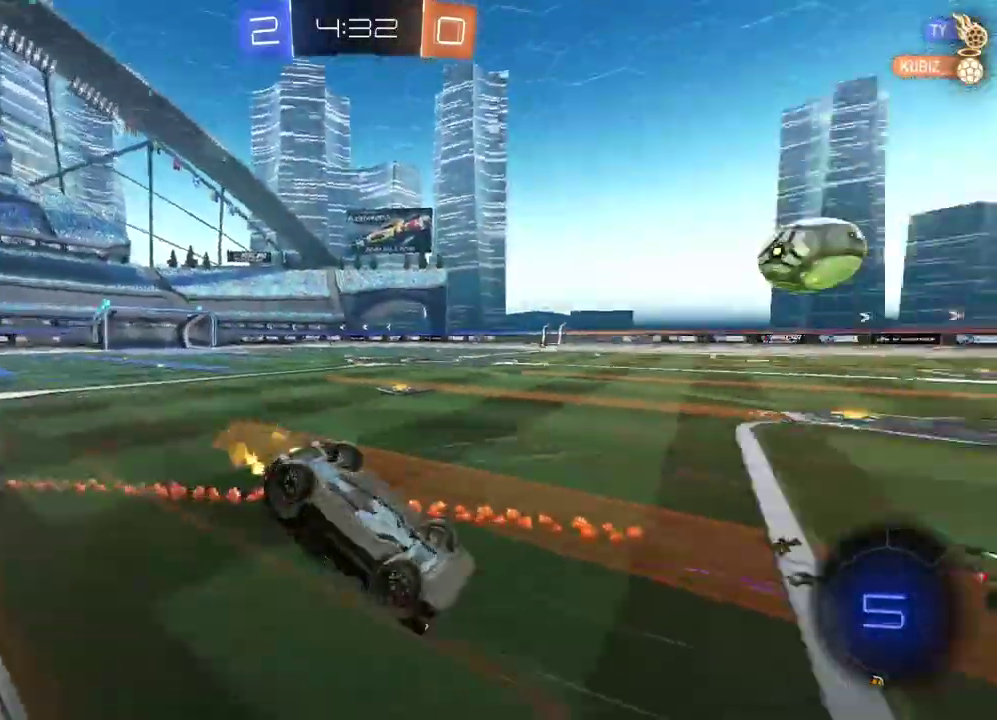
{"buttons": ["R2"], "left_stick": "center", "right_stick": "center", "events": []}